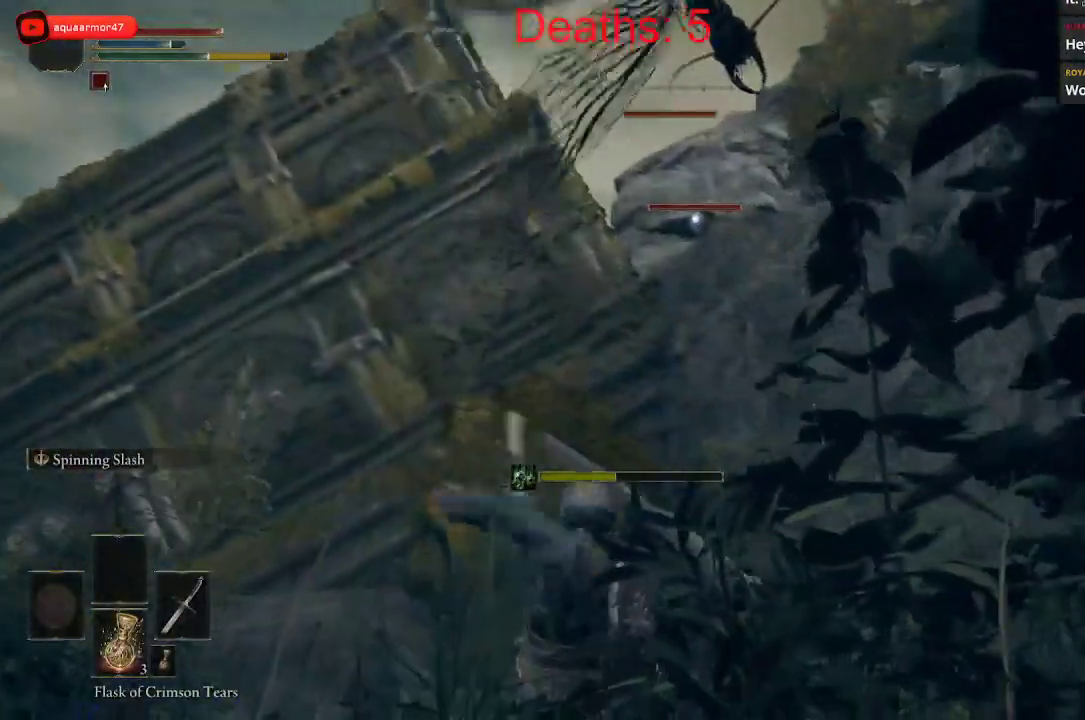
Gameplay with a controller (Xbox layout); each line is a JSON object with the inputs held at the frame after it. "events" lists button and stick changes between this image and that frame as [ms after this image, input, new state], when the widget could be followed in between.
{"buttons": [], "left_stick": "up", "right_stick": "left", "events": [[33, "right_stick", "up-right"], [133, "R1", "up"], [200, "right_stick", "up-left"], [333, "R1", "down"], [400, "right_stick", "left"], [467, "R1", "up"]]}
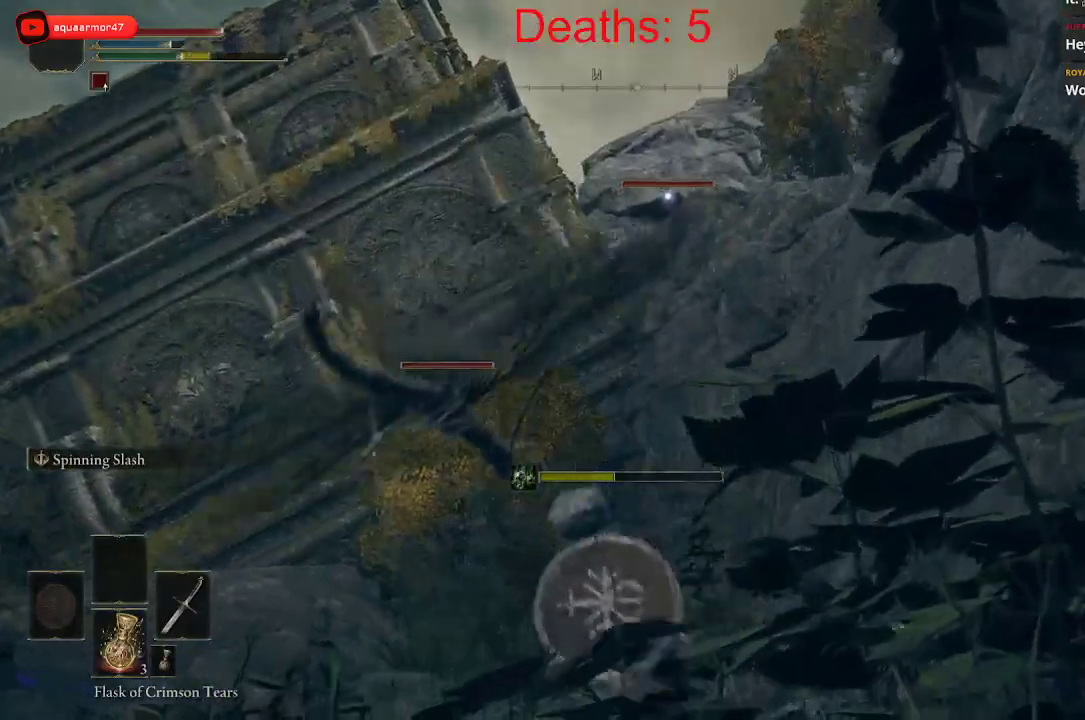
{"buttons": [], "left_stick": "up", "right_stick": "center", "events": [[67, "R1", "down"], [167, "R1", "up"], [267, "R1", "down"], [383, "right_stick", "center"], [417, "R1", "up"]]}
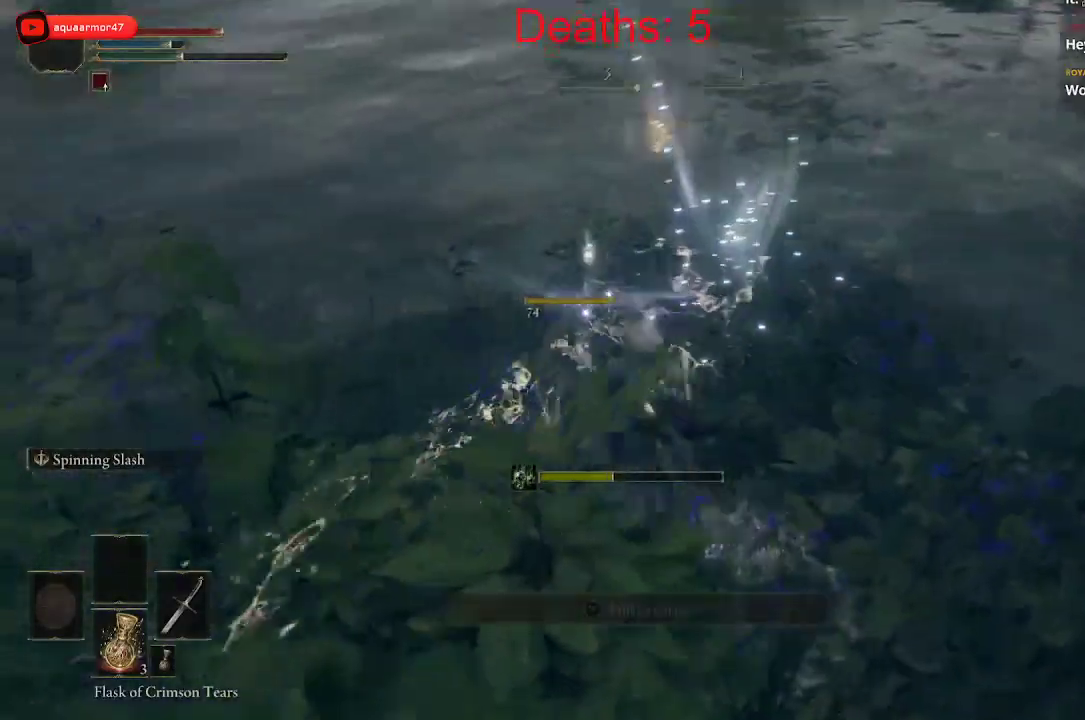
{"buttons": [], "left_stick": "center", "right_stick": "right", "events": [[183, "left_stick", "center"], [367, "right_stick", "right"]]}
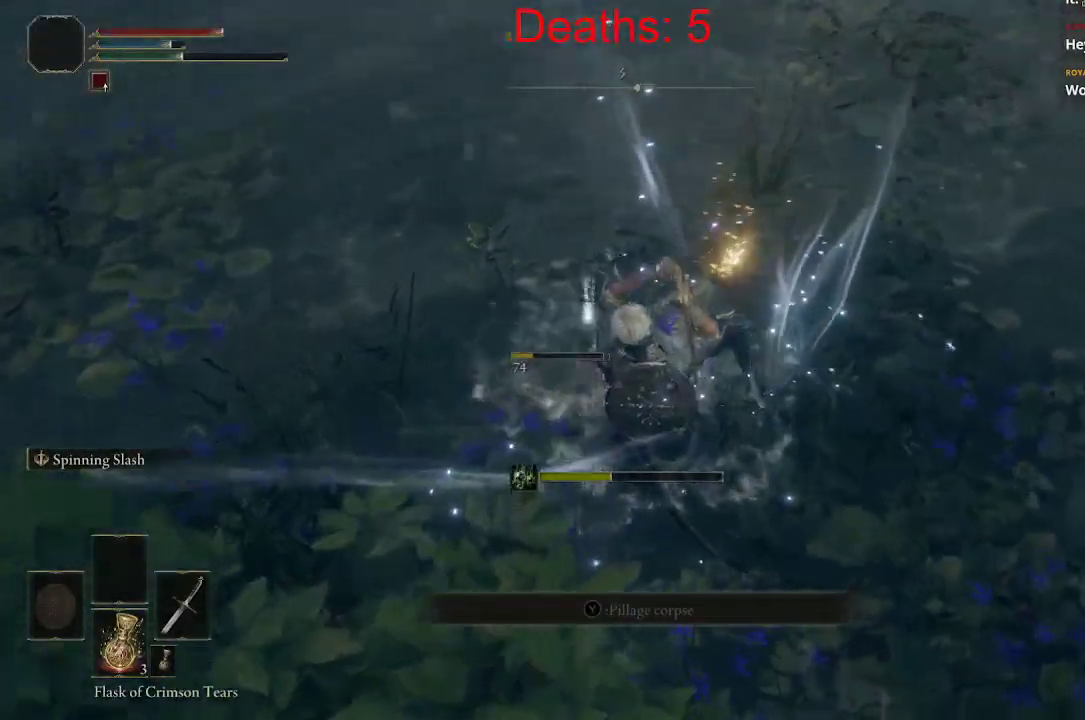
{"buttons": [], "left_stick": "center", "right_stick": "right", "events": []}
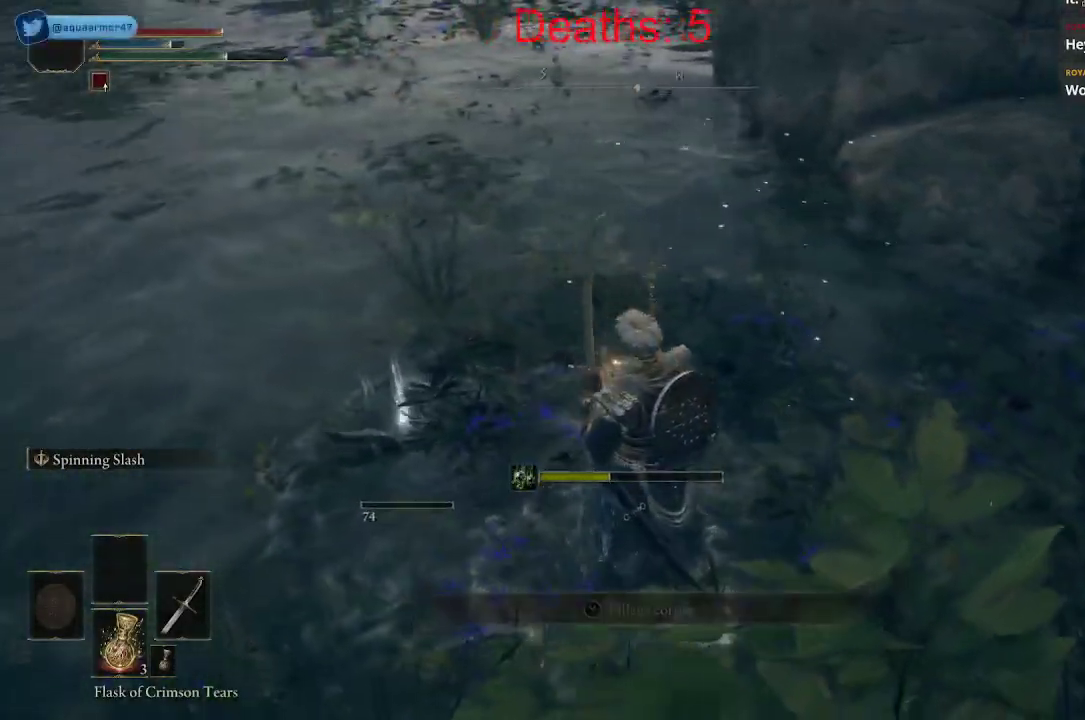
{"buttons": [], "left_stick": "up-left", "right_stick": "center", "events": [[133, "right_stick", "center"], [283, "left_stick", "left"], [500, "left_stick", "up-left"]]}
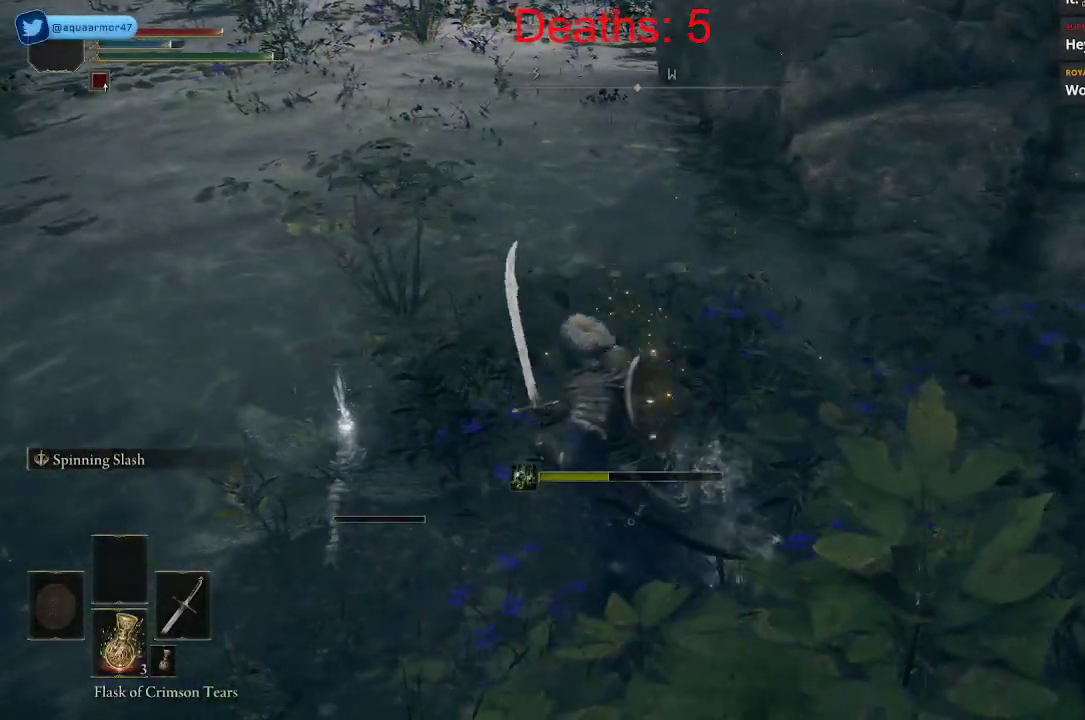
{"buttons": [], "left_stick": "center", "right_stick": "center", "events": [[367, "left_stick", "center"]]}
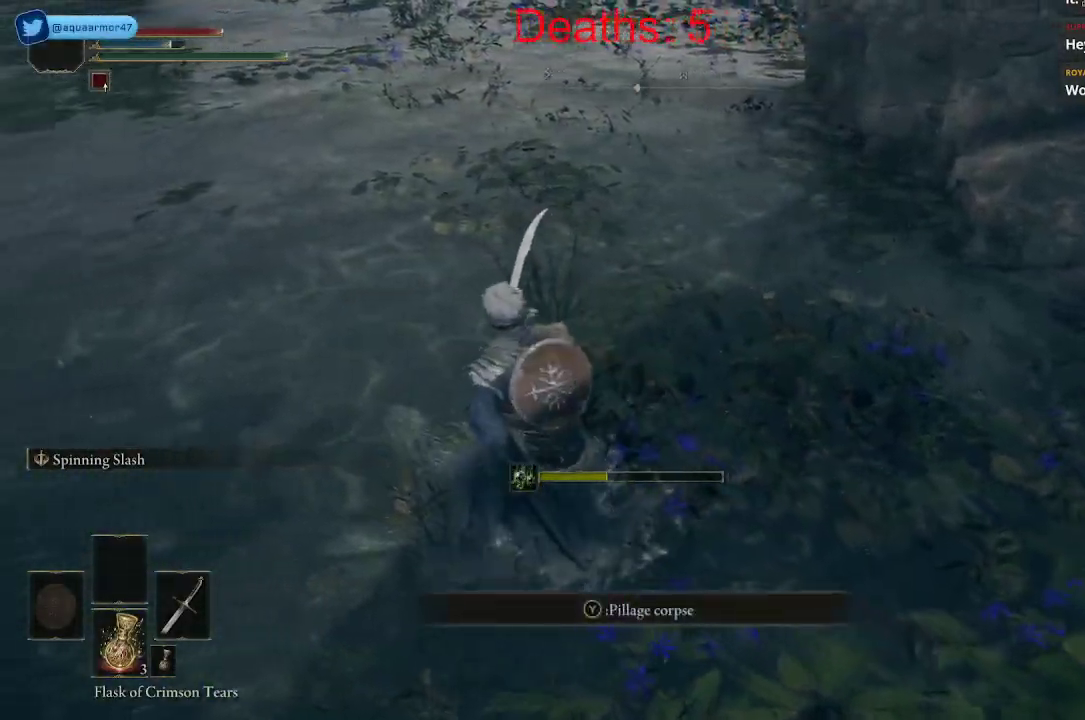
{"buttons": [], "left_stick": "center", "right_stick": "center", "events": []}
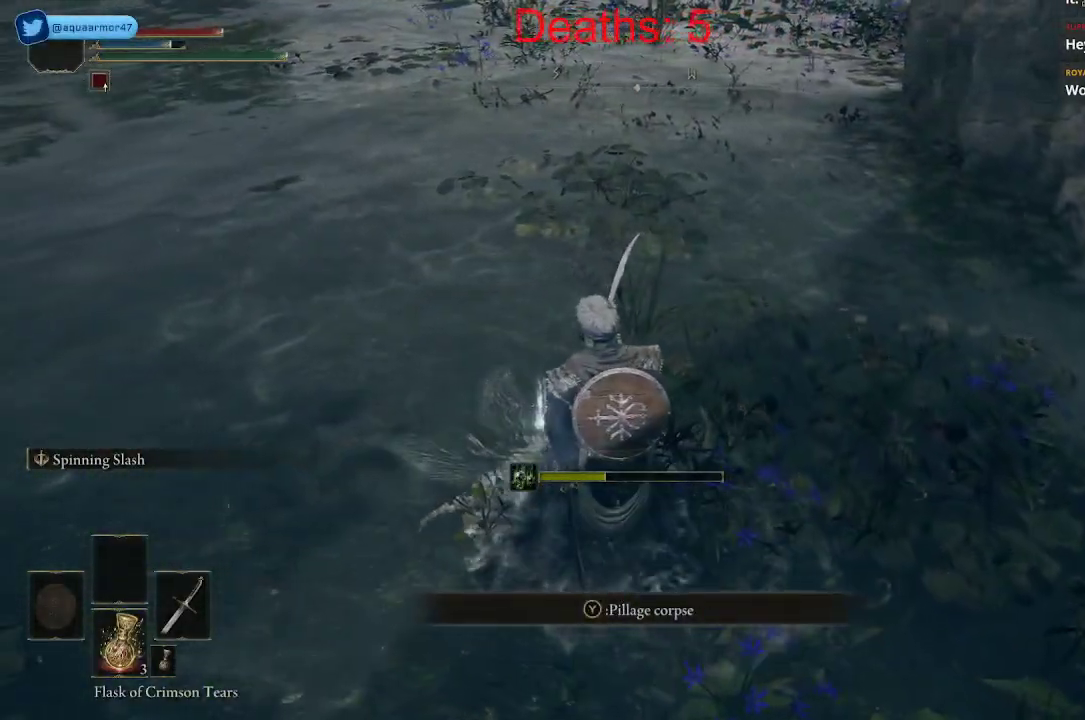
{"buttons": [], "left_stick": "center", "right_stick": "center", "events": [[67, "A", "down"], [167, "A", "up"]]}
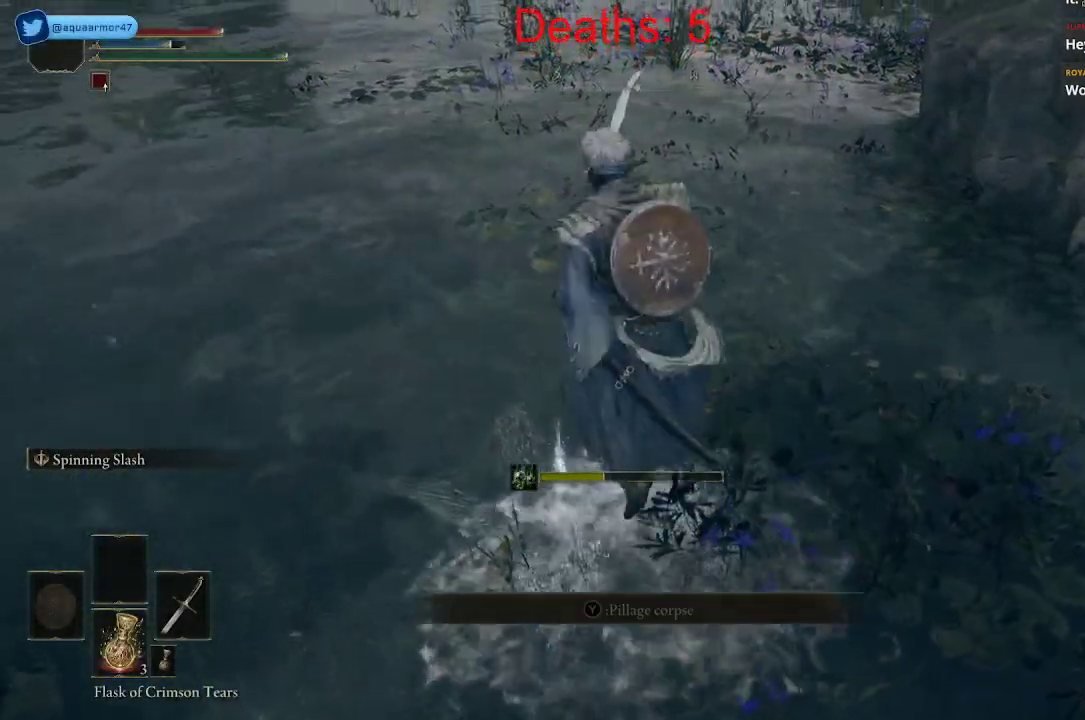
{"buttons": [], "left_stick": "center", "right_stick": "center", "events": []}
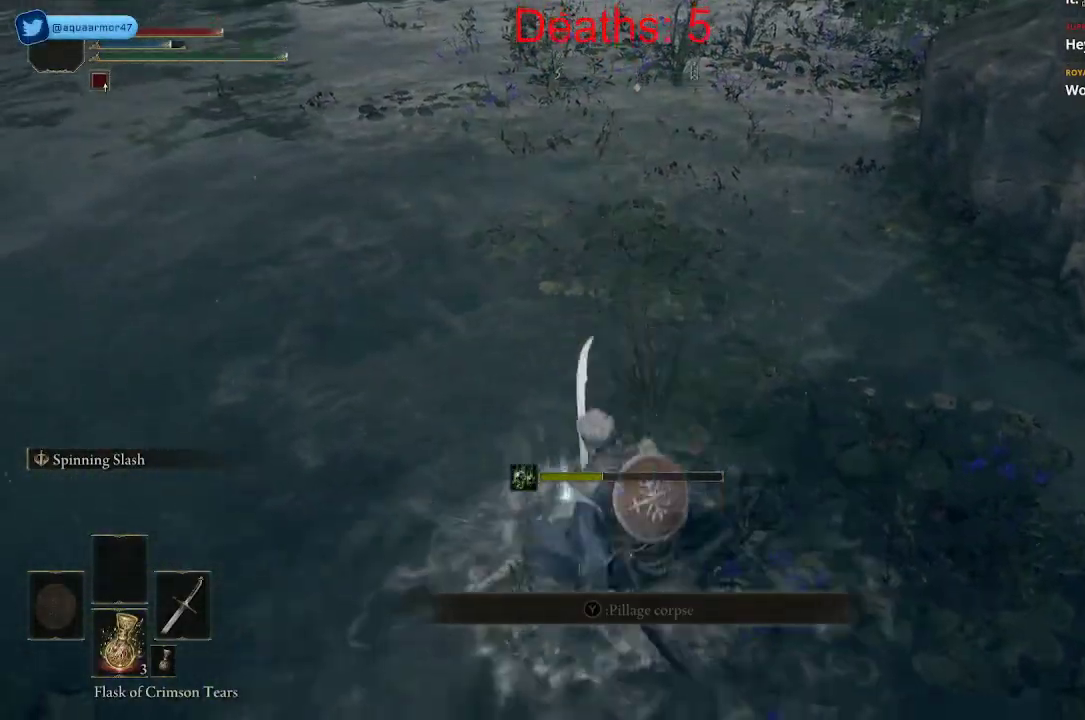
{"buttons": [], "left_stick": "up", "right_stick": "center", "events": [[33, "Y", "down"], [133, "Y", "up"], [283, "Y", "down"], [400, "Y", "up"], [483, "left_stick", "up"]]}
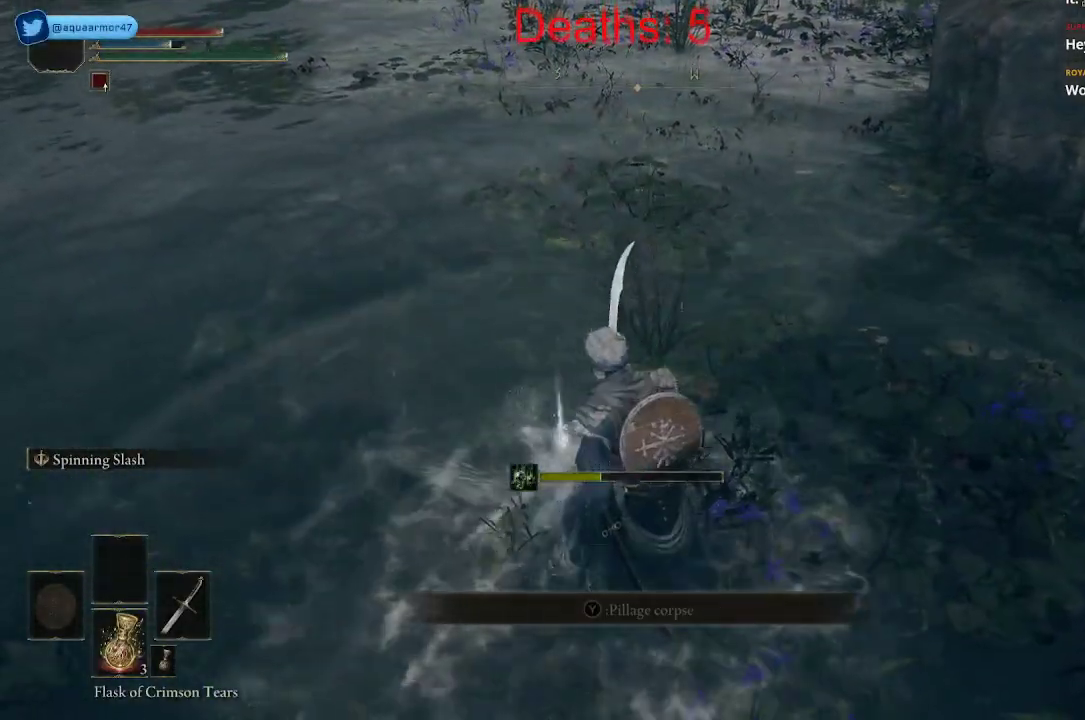
{"buttons": [], "left_stick": "center", "right_stick": "center", "events": [[183, "Y", "down"], [283, "Y", "up"], [300, "left_stick", "center"]]}
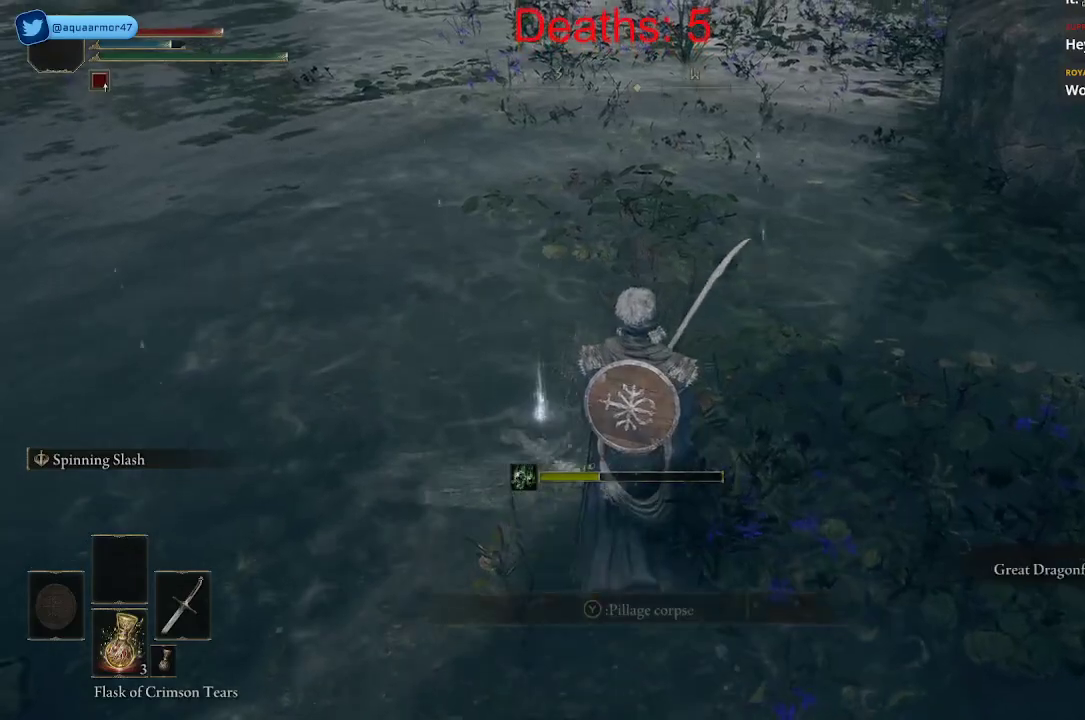
{"buttons": [], "left_stick": "right", "right_stick": "right", "events": [[133, "left_stick", "right"], [383, "right_stick", "right"]]}
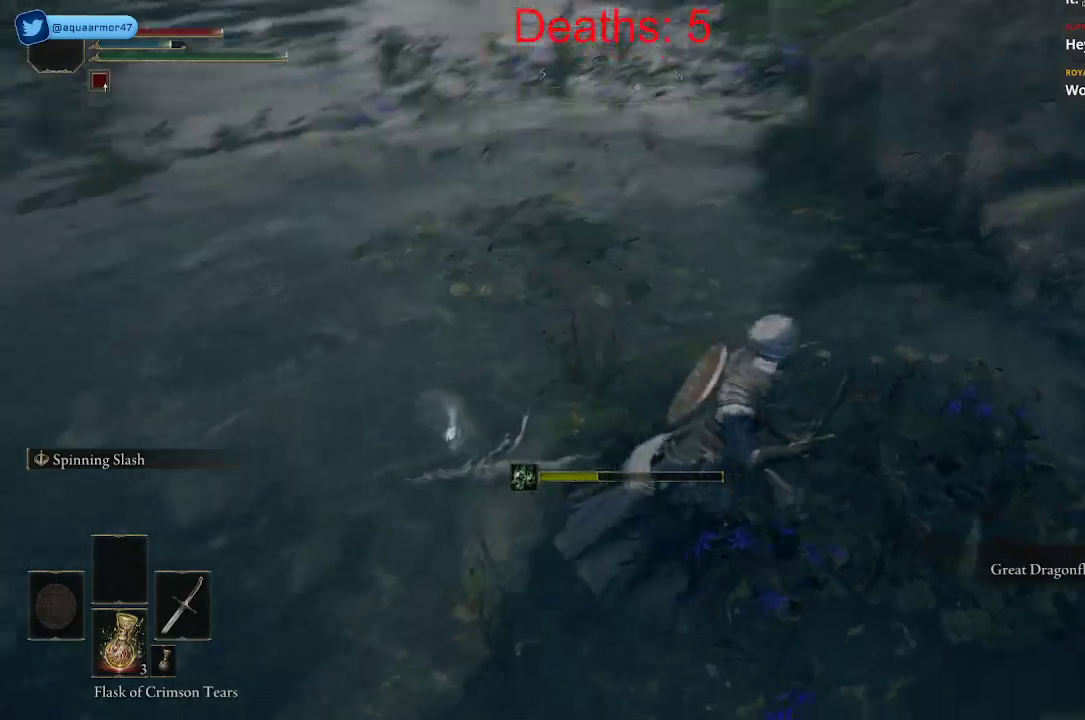
{"buttons": ["A"], "left_stick": "up", "right_stick": "center", "events": [[133, "left_stick", "up-right"], [333, "right_stick", "center"], [400, "left_stick", "up"], [500, "A", "down"]]}
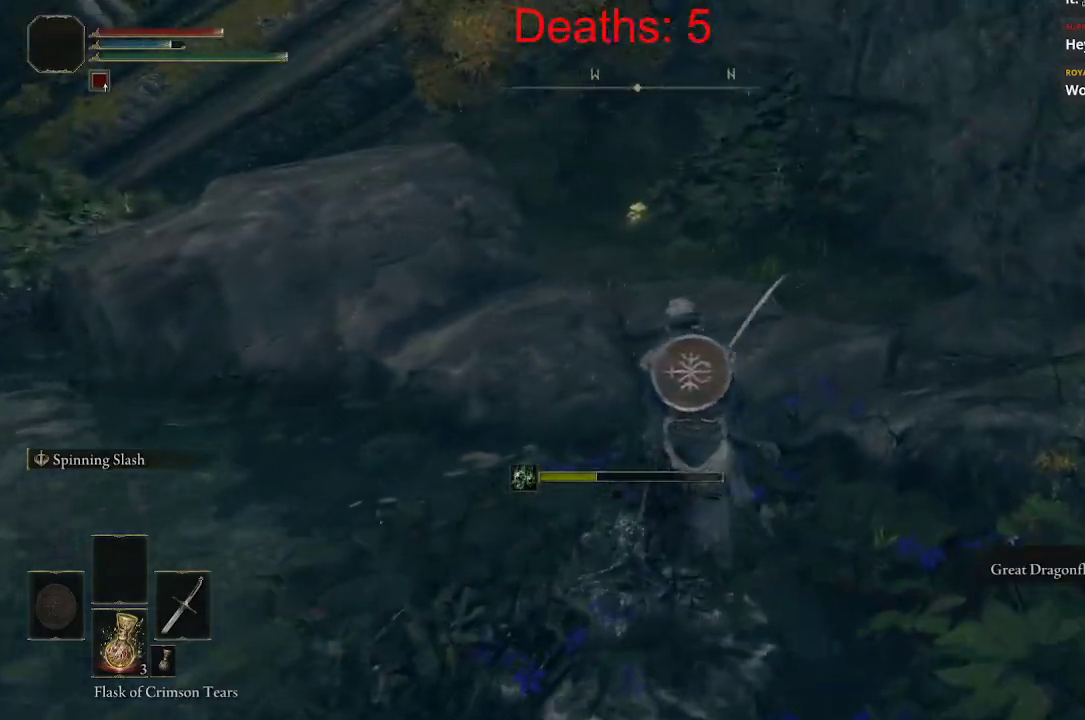
{"buttons": [], "left_stick": "up", "right_stick": "left", "events": [[217, "A", "up"], [483, "right_stick", "left"]]}
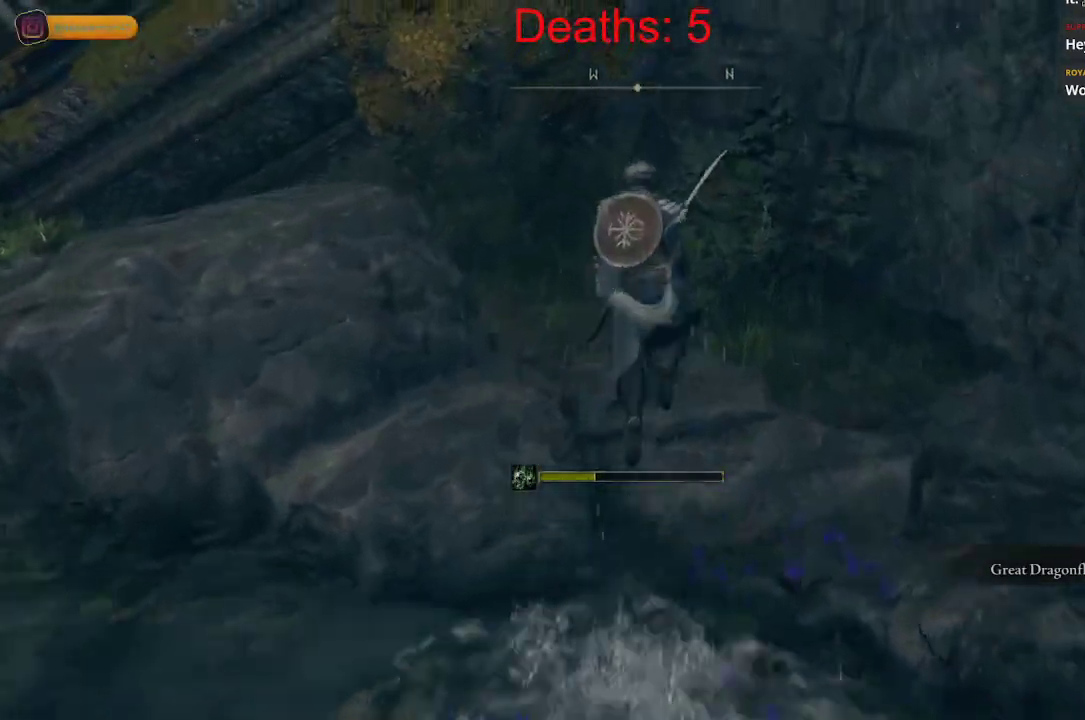
{"buttons": [], "left_stick": "up-right", "right_stick": "center", "events": [[250, "right_stick", "center"], [300, "left_stick", "up-right"]]}
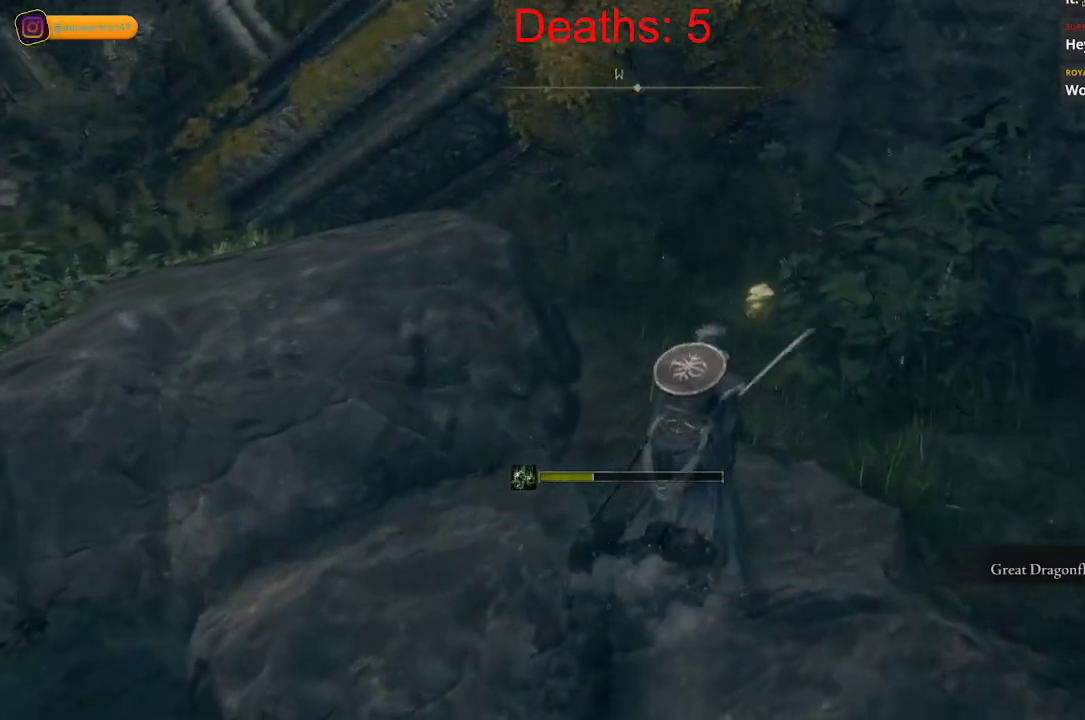
{"buttons": [], "left_stick": "up-right", "right_stick": "center", "events": [[50, "right_stick", "down-left"], [317, "right_stick", "center"]]}
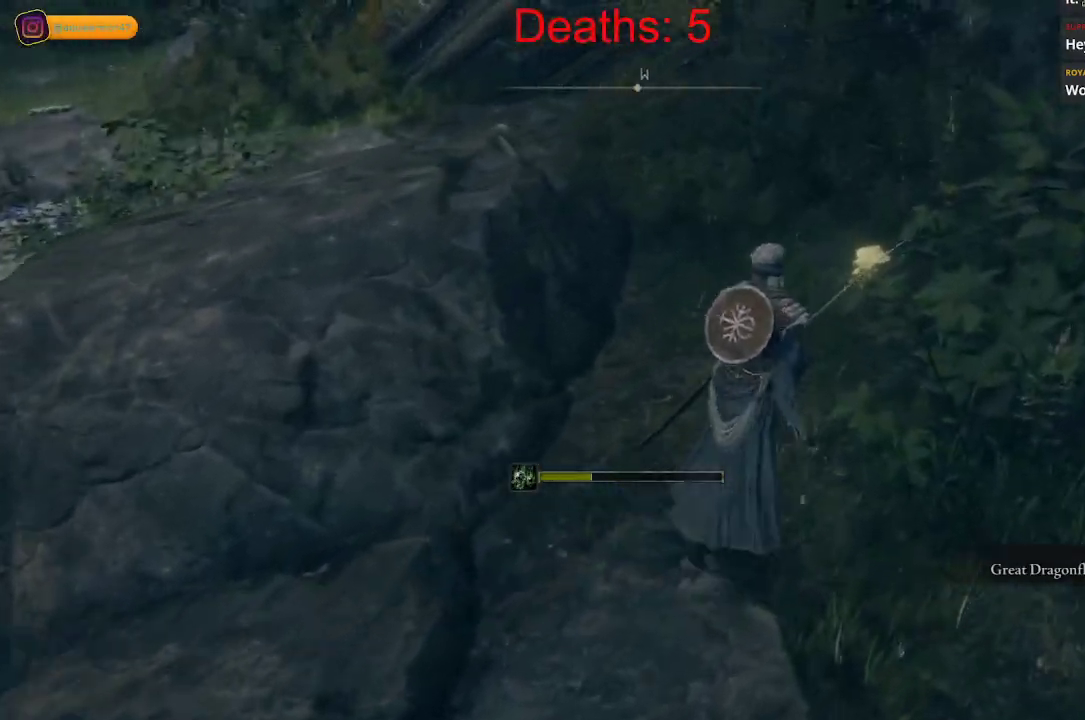
{"buttons": [], "left_stick": "up-right", "right_stick": "center", "events": []}
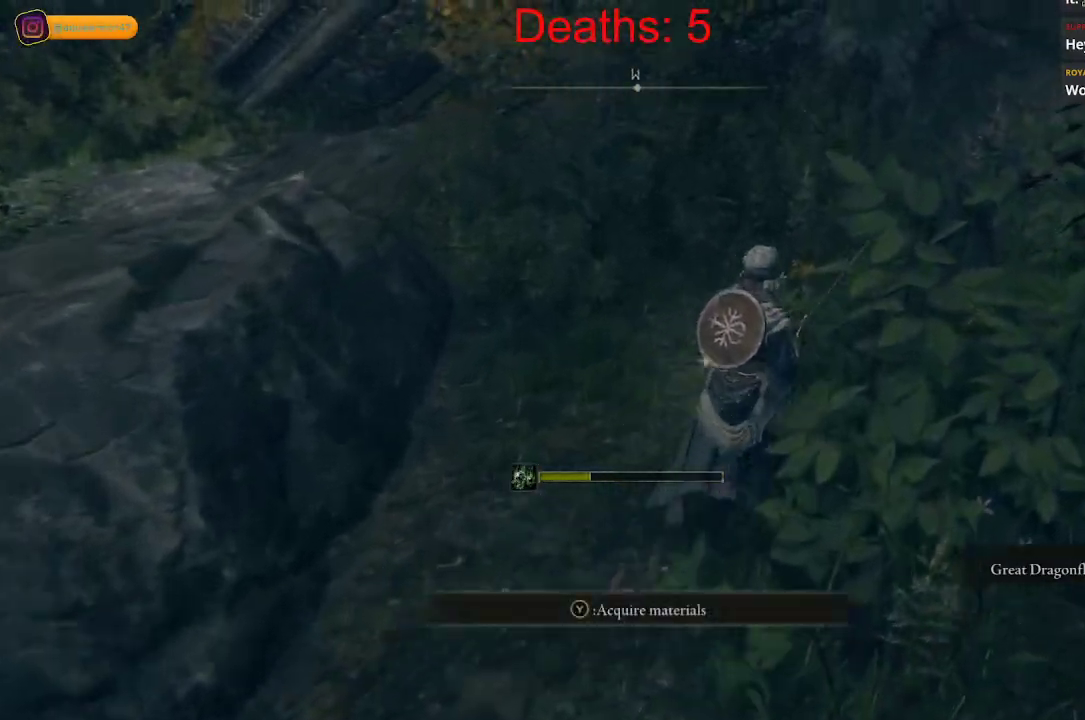
{"buttons": [], "left_stick": "center", "right_stick": "center", "events": [[150, "left_stick", "up"], [317, "X", "down"], [400, "left_stick", "center"], [450, "X", "up"]]}
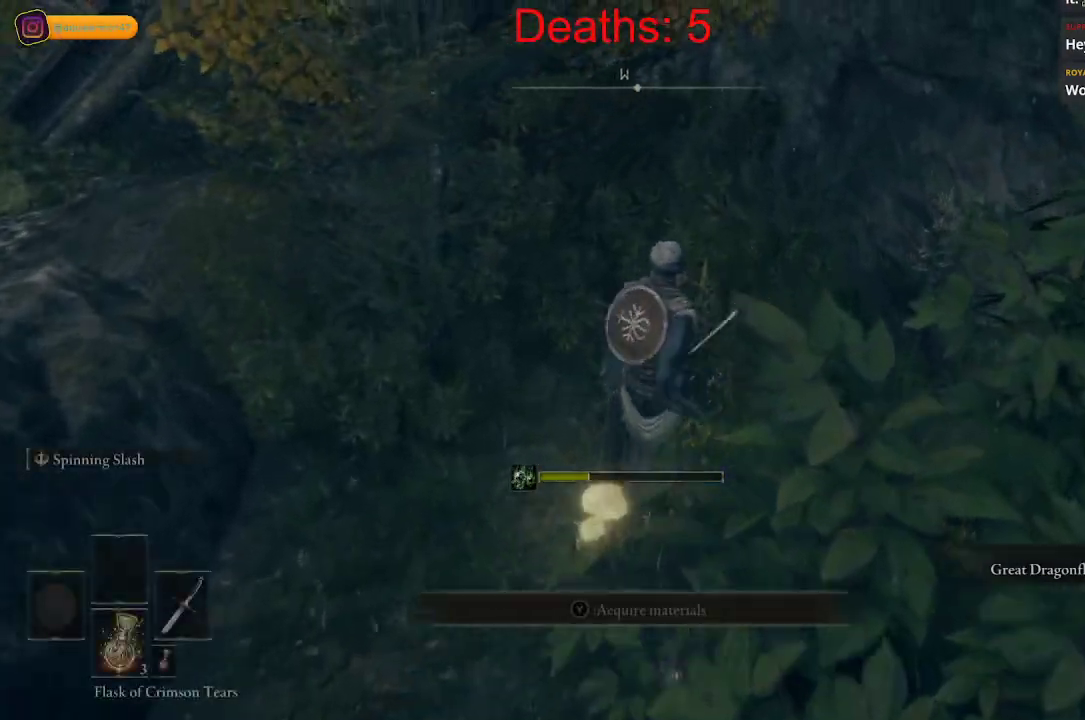
{"buttons": [], "left_stick": "down", "right_stick": "center", "events": [[417, "left_stick", "down"]]}
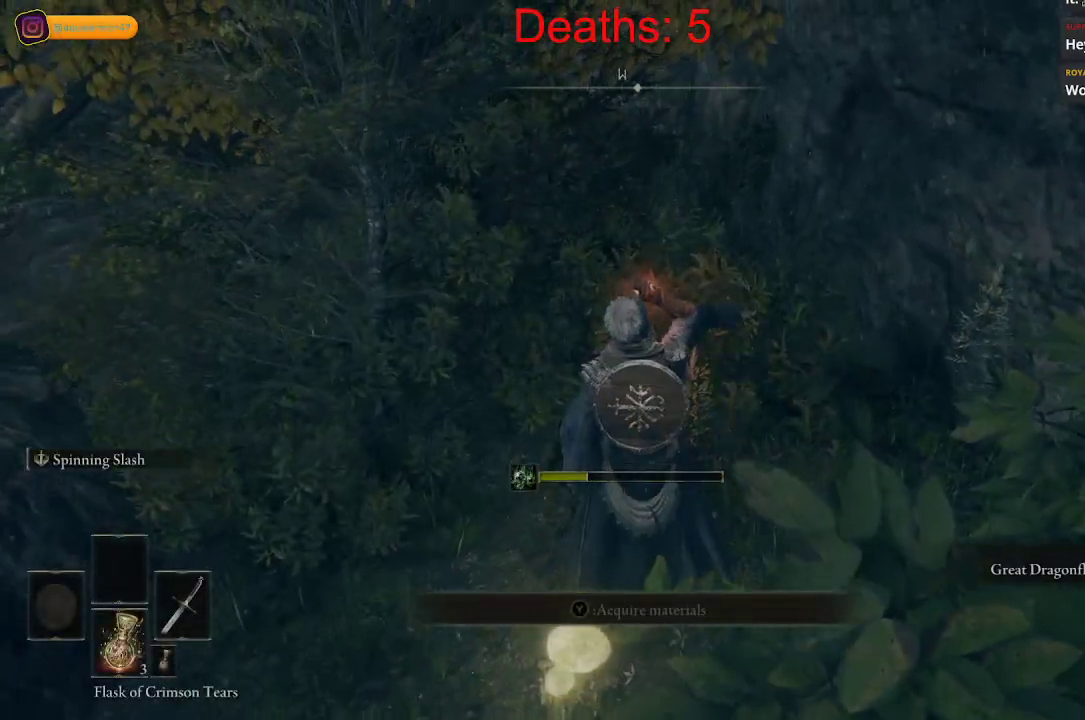
{"buttons": [], "left_stick": "center", "right_stick": "center", "events": [[333, "left_stick", "center"]]}
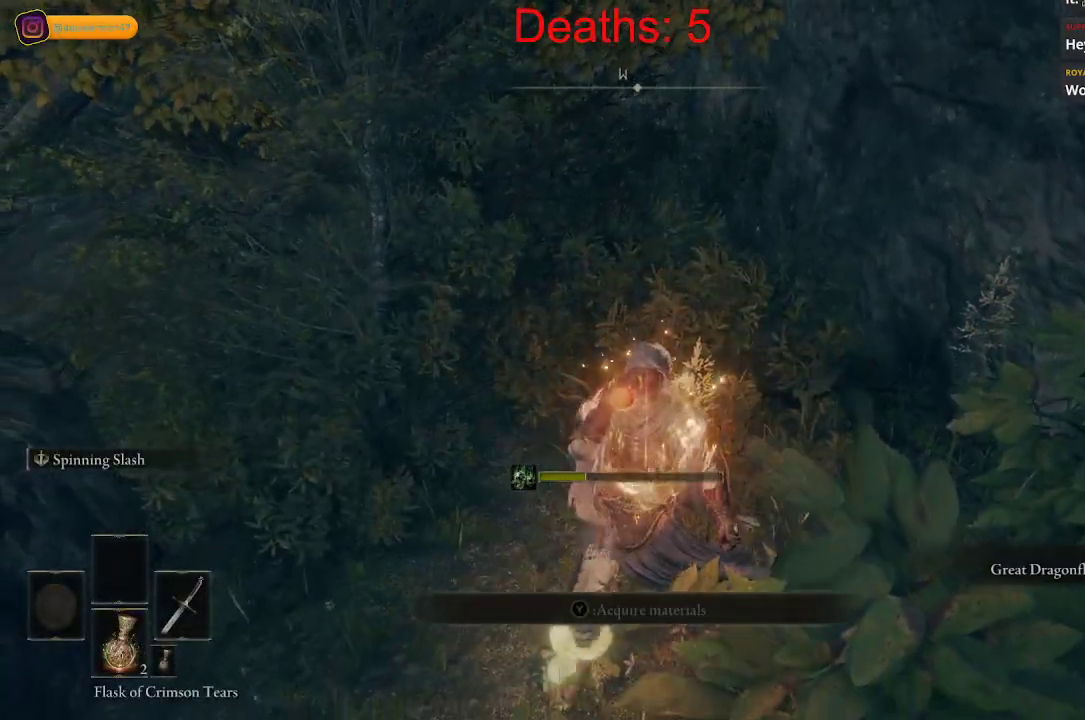
{"buttons": [], "left_stick": "center", "right_stick": "center", "events": [[350, "Y", "down"], [400, "Y", "up"]]}
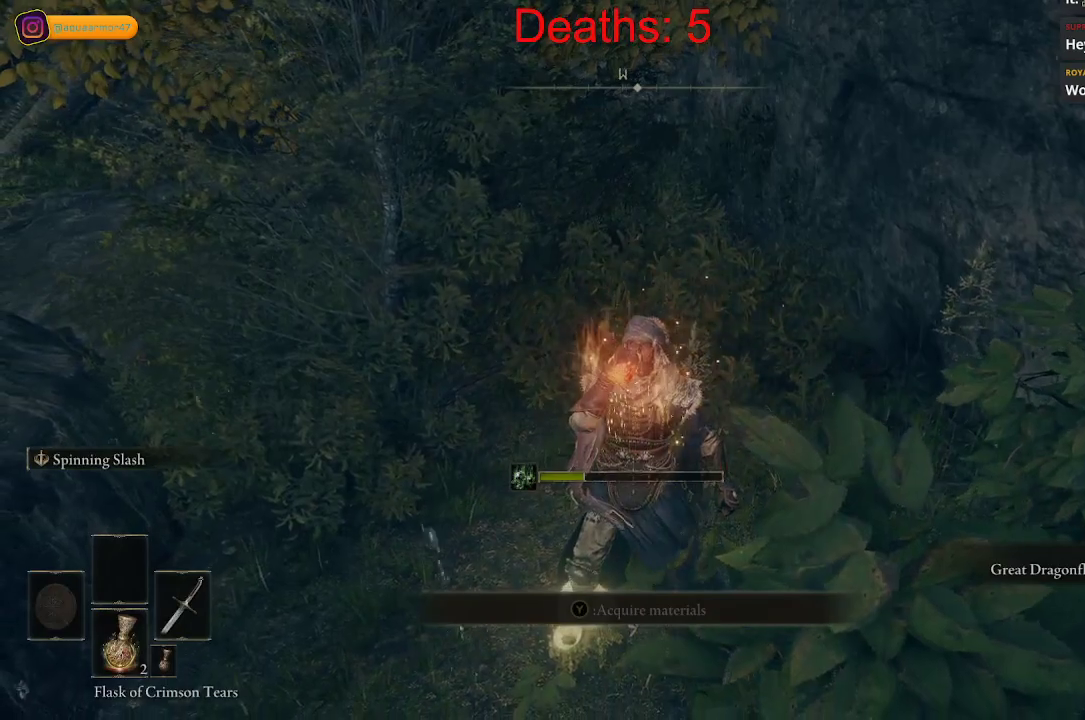
{"buttons": [], "left_stick": "down", "right_stick": "center", "events": [[467, "left_stick", "down"]]}
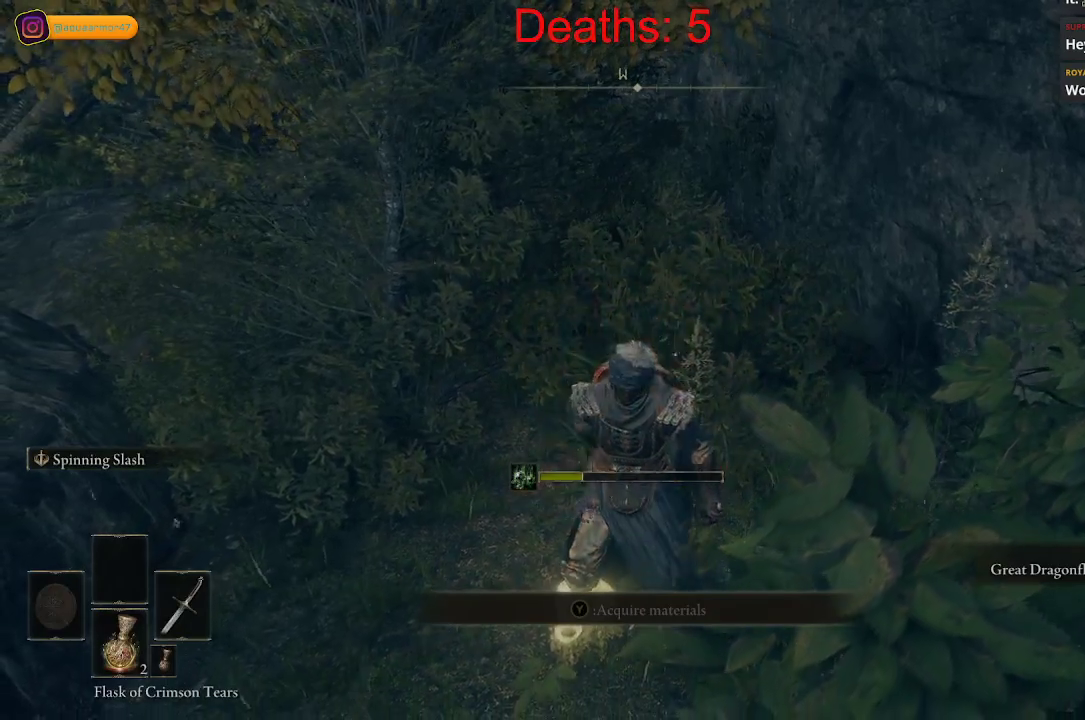
{"buttons": [], "left_stick": "center", "right_stick": "center", "events": [[200, "Y", "down"], [200, "left_stick", "center"], [300, "Y", "up"]]}
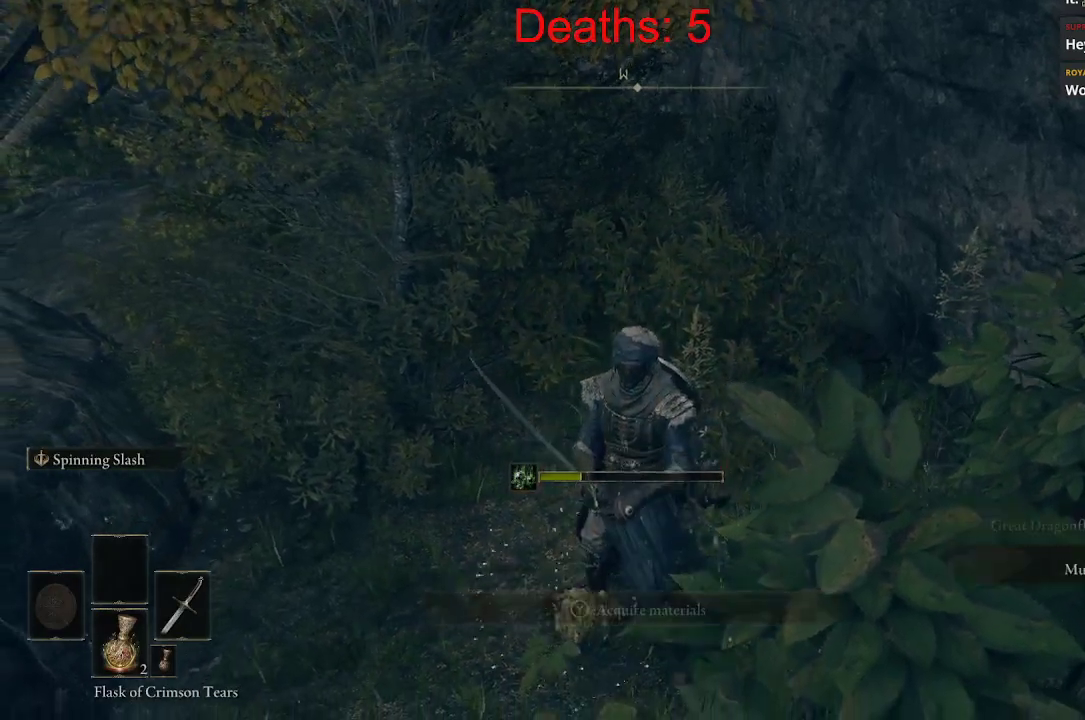
{"buttons": [], "left_stick": "up-left", "right_stick": "left", "events": [[317, "right_stick", "left"], [383, "left_stick", "up-left"]]}
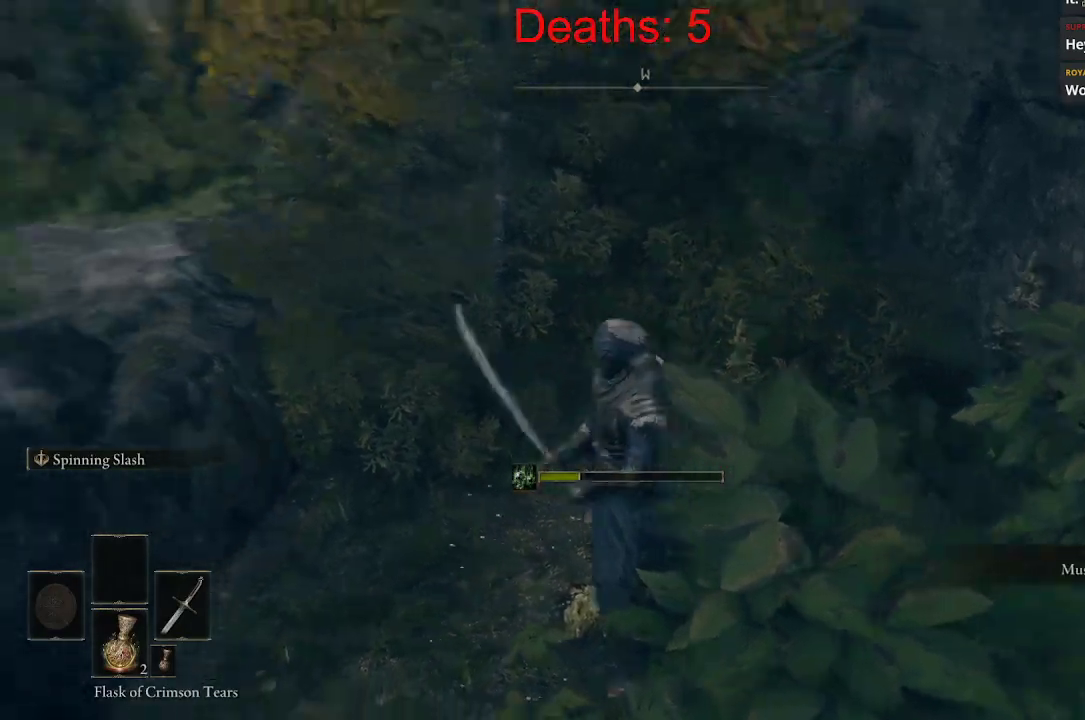
{"buttons": ["A"], "left_stick": "up", "right_stick": "center", "events": [[283, "left_stick", "up"], [317, "right_stick", "center"], [467, "A", "down"]]}
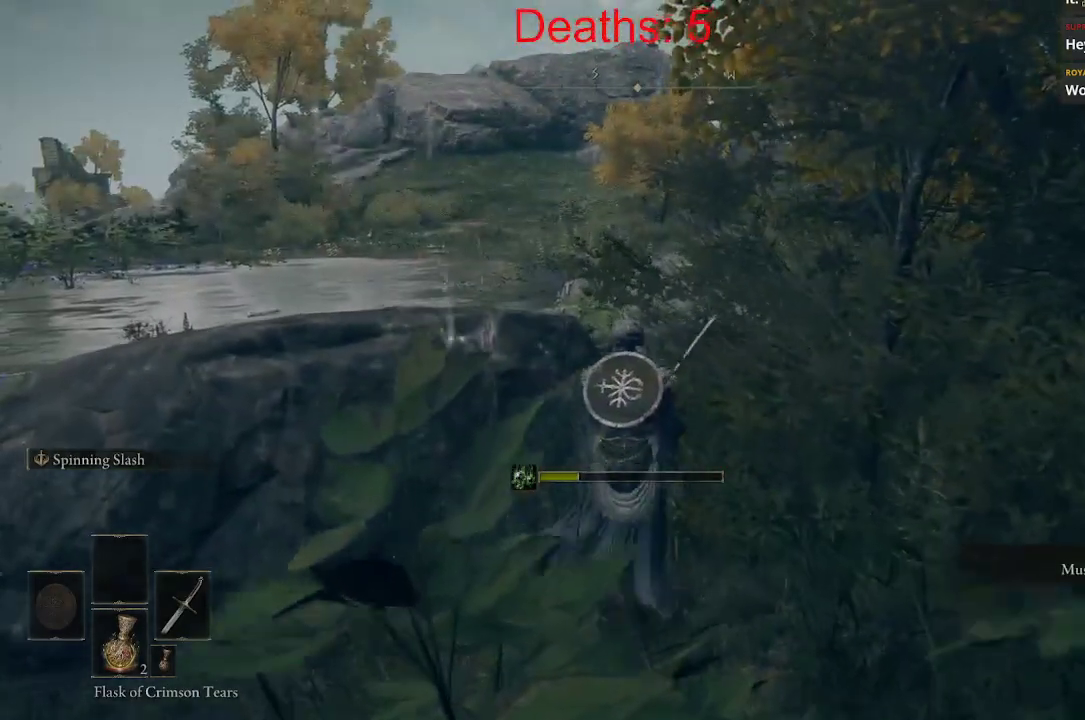
{"buttons": [], "left_stick": "up", "right_stick": "center", "events": [[450, "A", "up"]]}
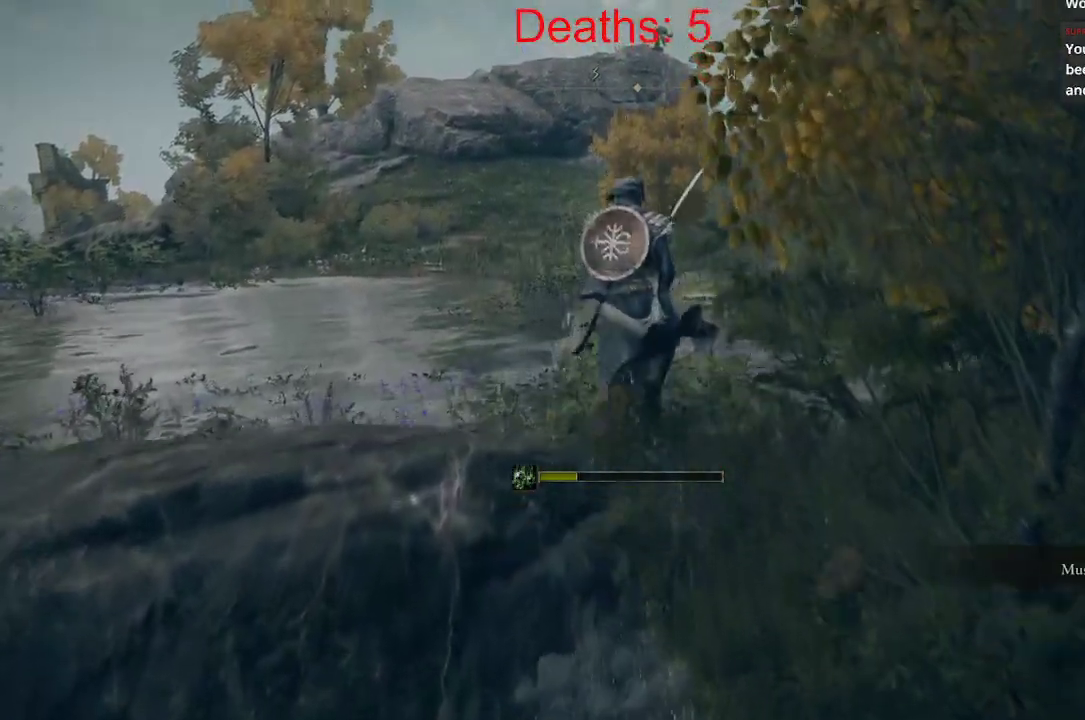
{"buttons": [], "left_stick": "center", "right_stick": "center", "events": [[133, "left_stick", "up-left"], [350, "left_stick", "center"]]}
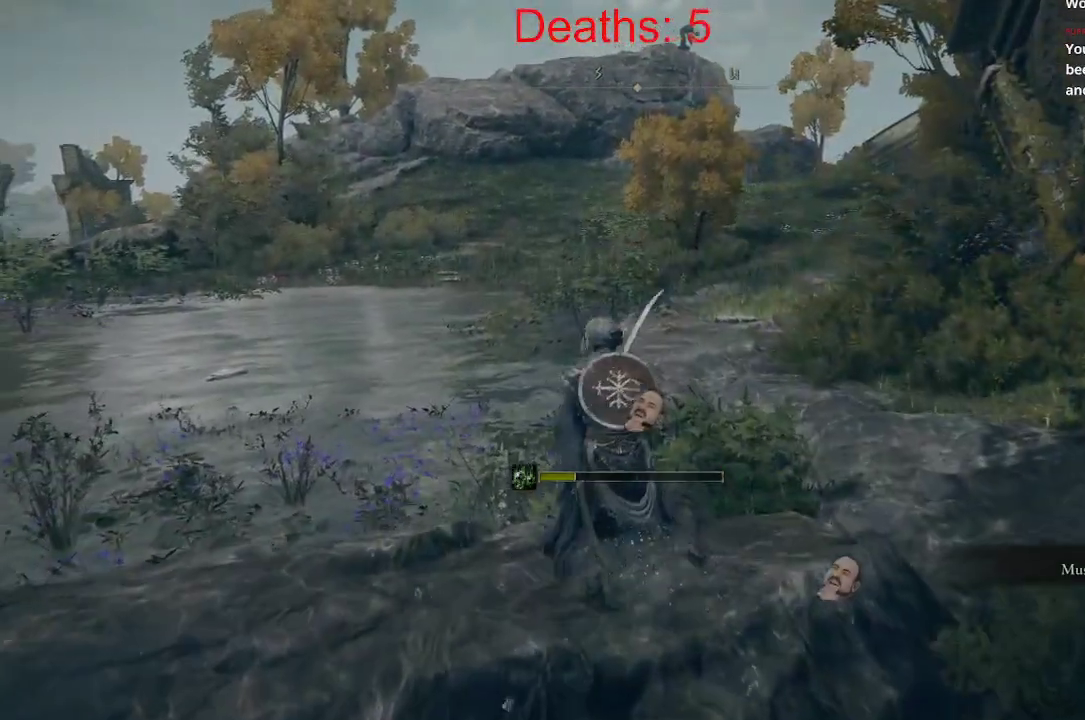
{"buttons": [], "left_stick": "center", "right_stick": "center", "events": [[217, "left_stick", "up-left"], [383, "left_stick", "center"]]}